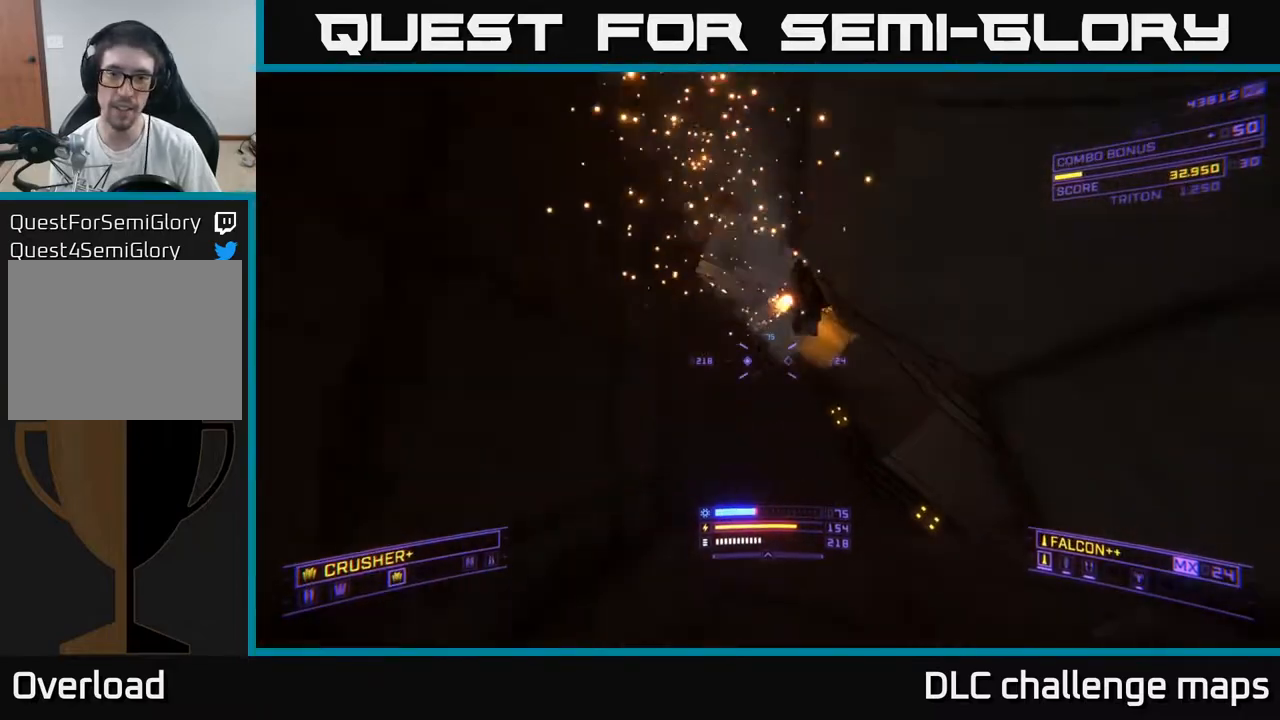
Gameplay with a controller (Xbox layout); each line is a JSON object with the inputs held at the frame after it. "events" lists button and stick changes between this image and that frame as [ms after this image, input, new state], when the widget could be followed in between.
{"buttons": ["A"], "left_stick": "up-left", "right_stick": "center", "events": [[150, "left_stick", "up-right"], [200, "right_stick", "center"], [267, "right_stick", "down"], [317, "left_stick", "up"], [483, "left_stick", "up-left"], [500, "right_stick", "center"]]}
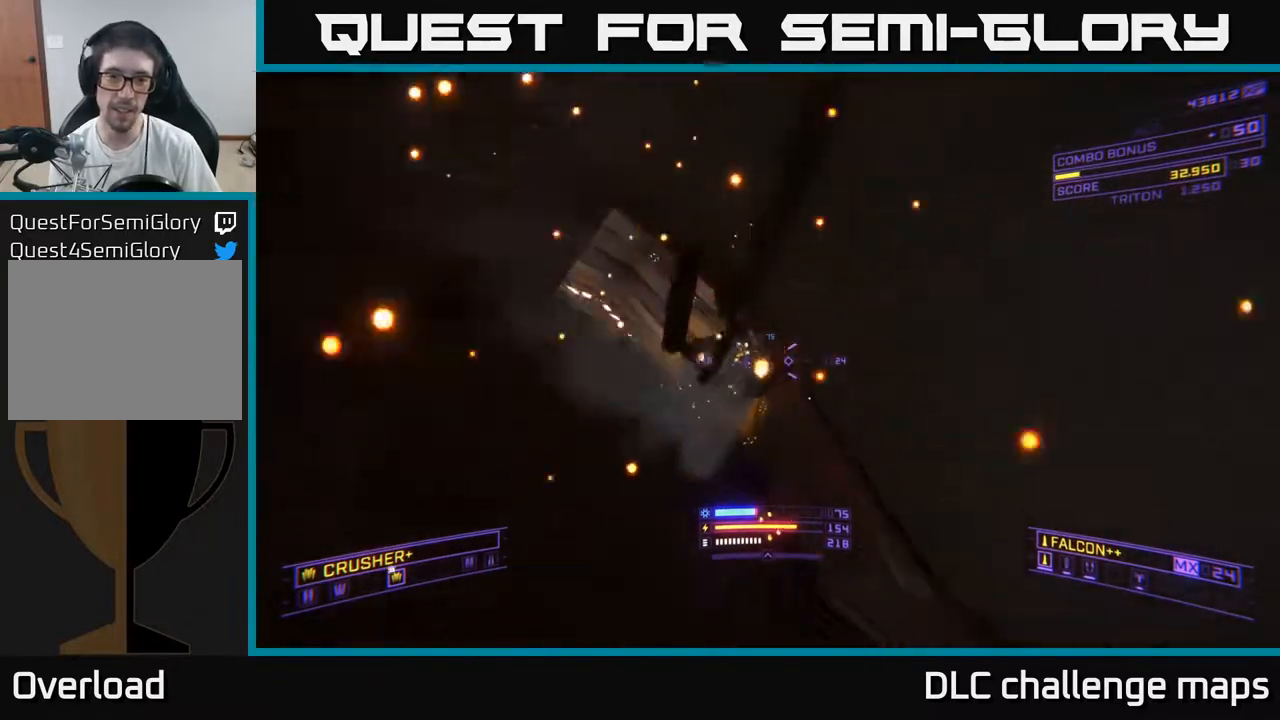
{"buttons": [], "left_stick": "up", "right_stick": "up-left", "events": [[17, "A", "up"], [133, "X", "down"], [167, "right_stick", "down-right"], [200, "left_stick", "up"], [300, "X", "up"], [317, "right_stick", "center"], [417, "right_stick", "up-left"]]}
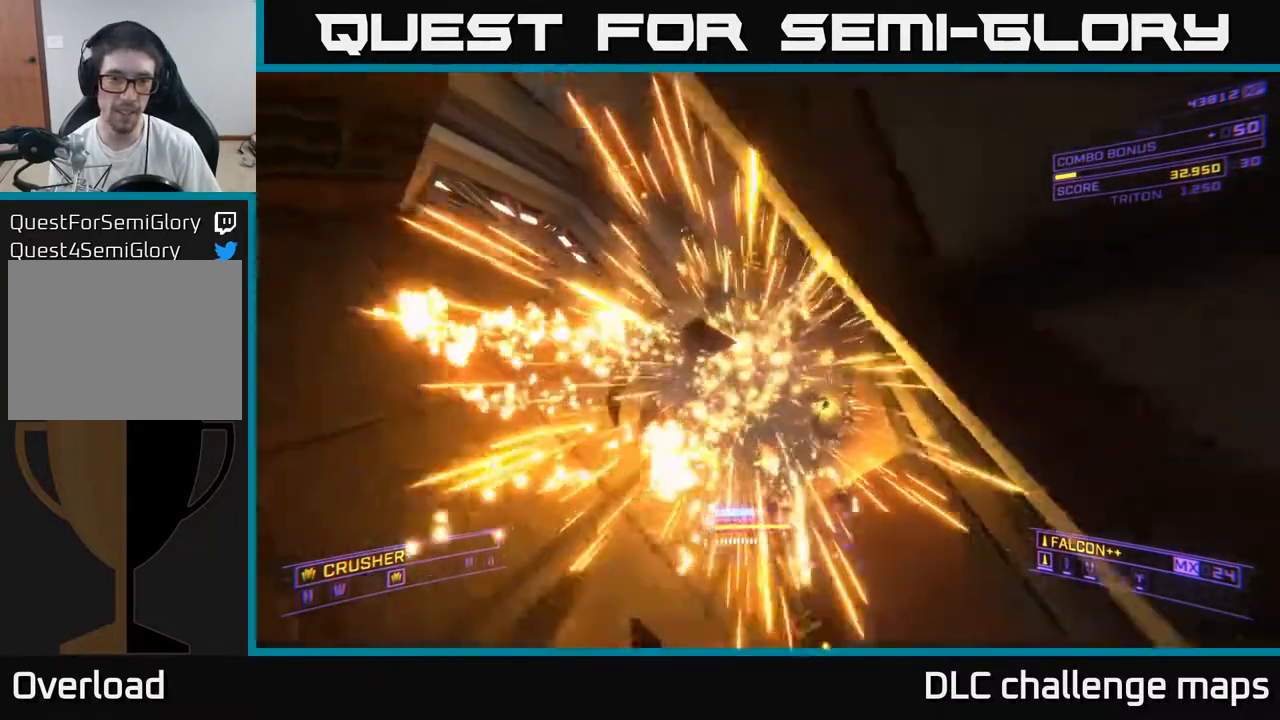
{"buttons": [], "left_stick": "up-right", "right_stick": "left", "events": [[33, "A", "down"], [83, "right_stick", "left"], [183, "left_stick", "up-right"], [467, "A", "up"]]}
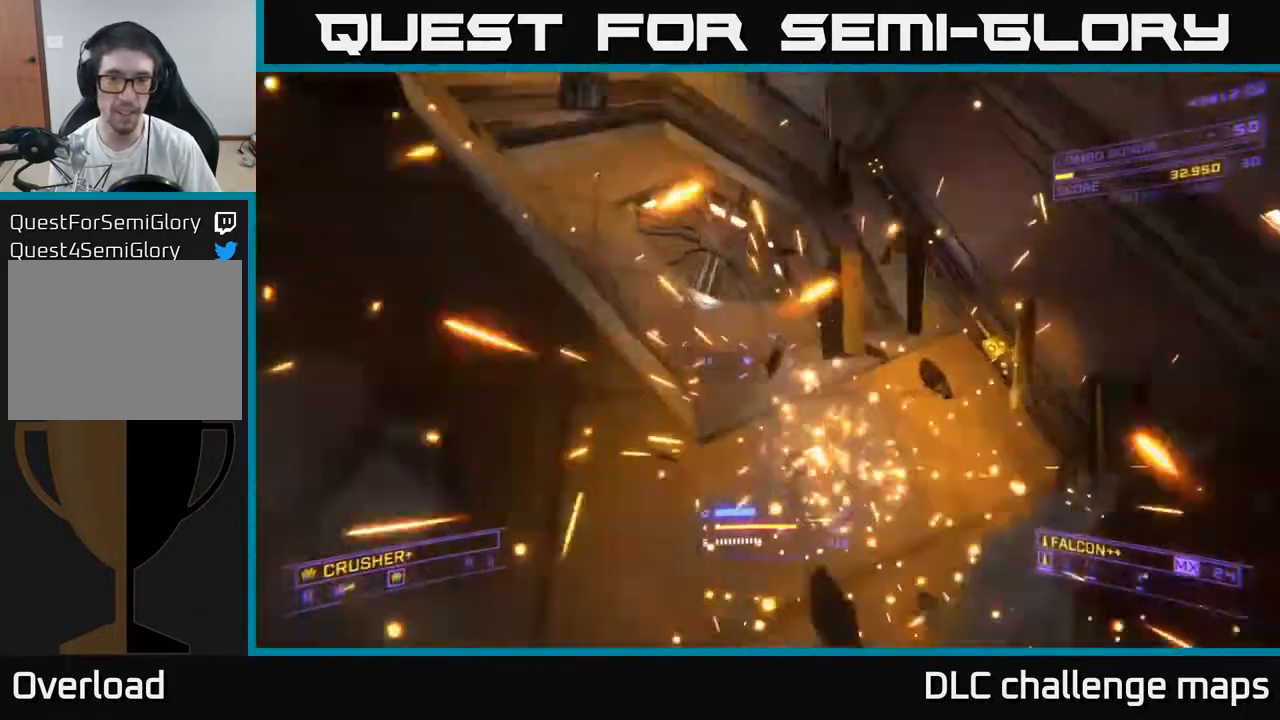
{"buttons": [], "left_stick": "up-right", "right_stick": "up", "events": [[133, "right_stick", "down-left"], [233, "A", "down"], [350, "A", "up"], [383, "right_stick", "down-right"], [483, "right_stick", "up"]]}
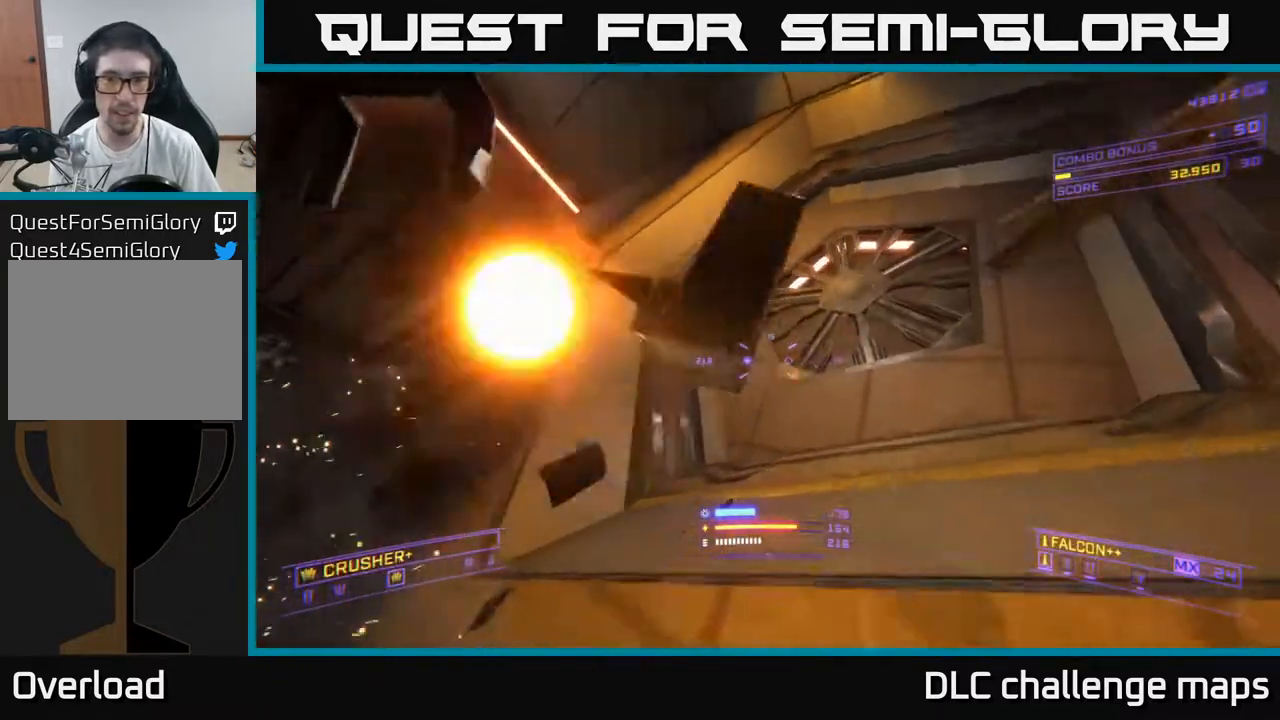
{"buttons": [], "left_stick": "up-right", "right_stick": "left", "events": [[83, "L3", "down"], [83, "right_stick", "up-left"], [100, "left_stick", "center"], [283, "left_stick", "right"], [333, "L3", "up"], [400, "right_stick", "left"], [433, "left_stick", "up-right"]]}
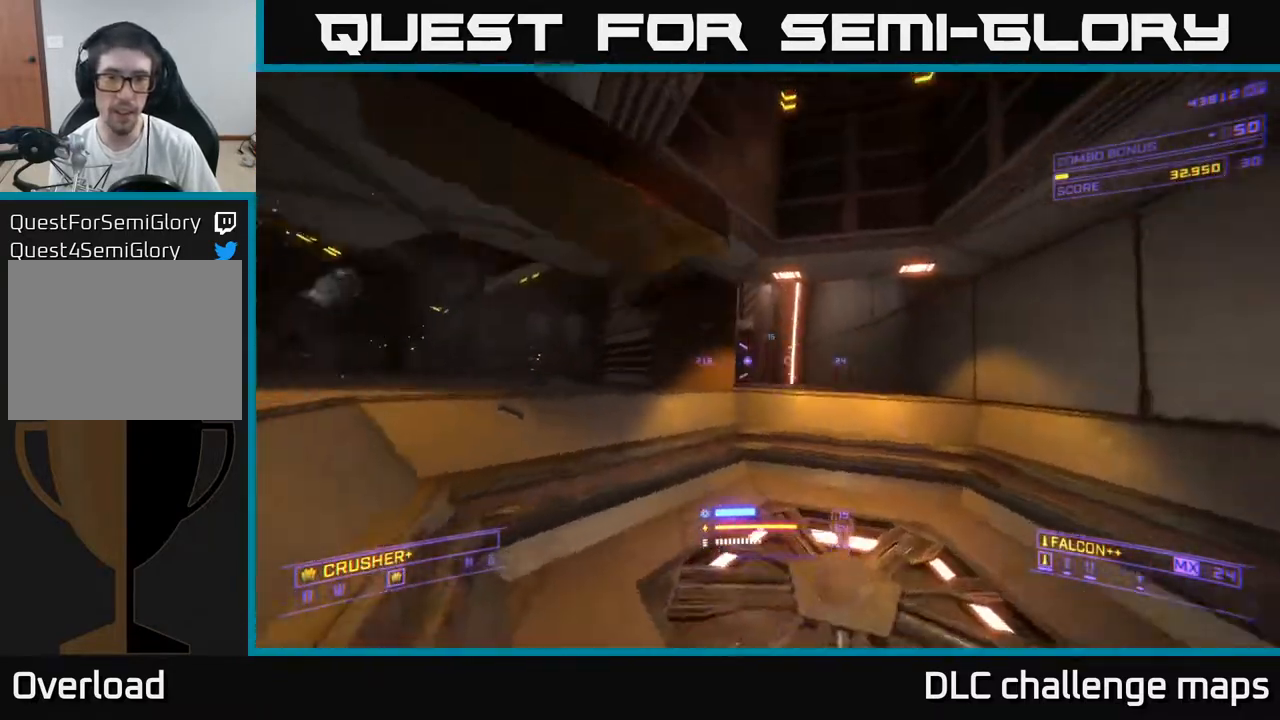
{"buttons": [], "left_stick": "center", "right_stick": "center", "events": [[17, "A", "down"], [150, "A", "up"], [167, "right_stick", "down-left"], [300, "right_stick", "center"], [383, "left_stick", "center"]]}
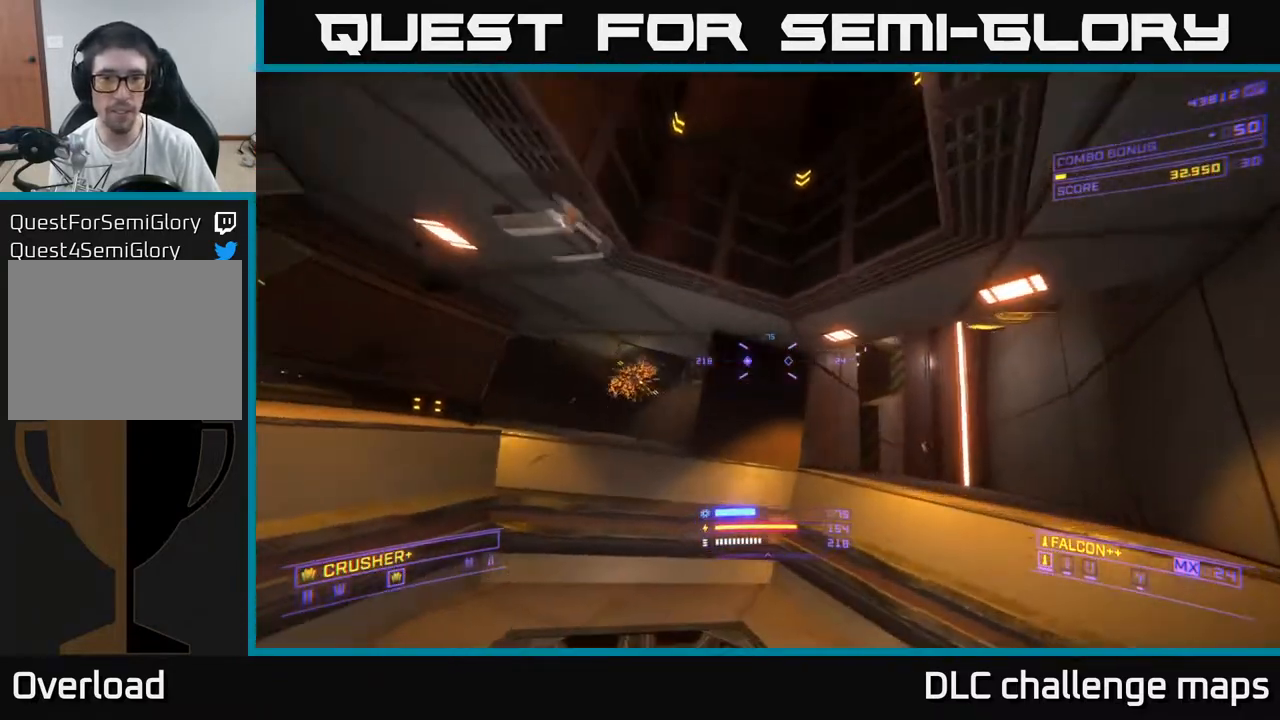
{"buttons": [], "left_stick": "up", "right_stick": "center", "events": [[83, "right_stick", "up-left"], [167, "right_stick", "down-left"], [200, "left_stick", "up"], [350, "right_stick", "up-left"], [500, "right_stick", "center"]]}
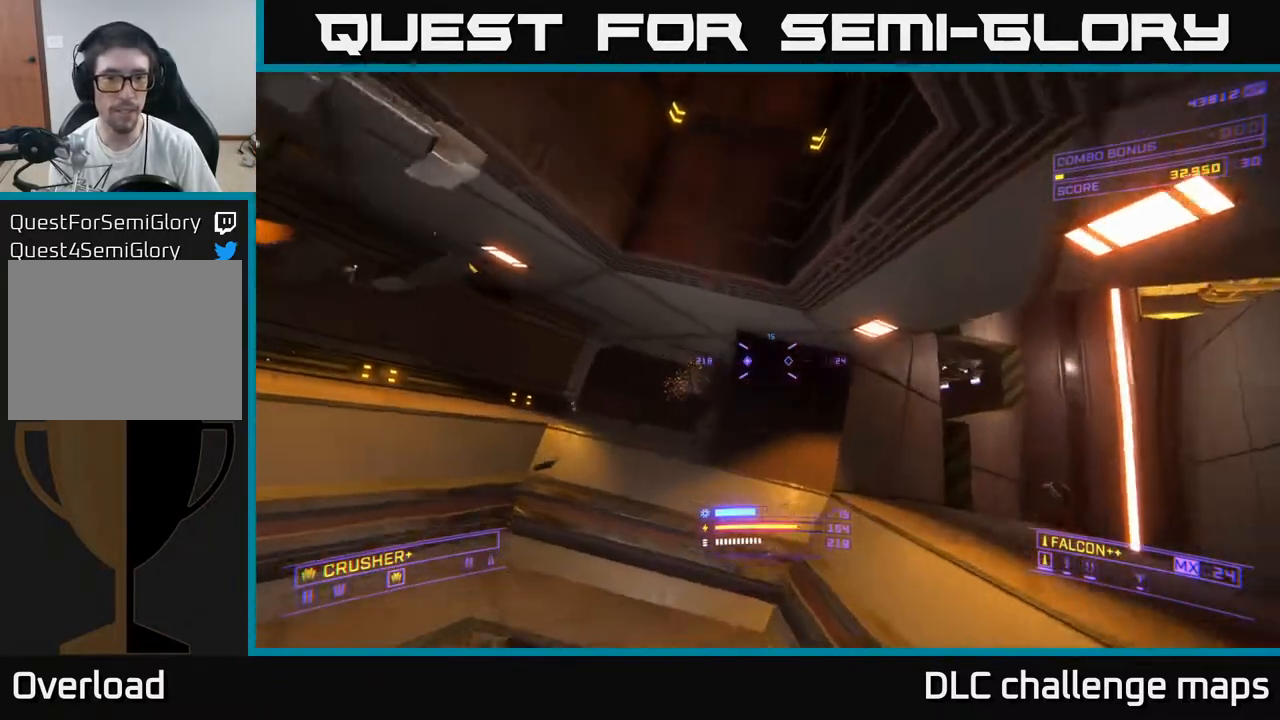
{"buttons": [], "left_stick": "left", "right_stick": "right", "events": [[33, "left_stick", "up-left"], [83, "right_stick", "down-left"], [150, "left_stick", "left"], [300, "right_stick", "right"], [350, "left_stick", "center"], [450, "left_stick", "left"]]}
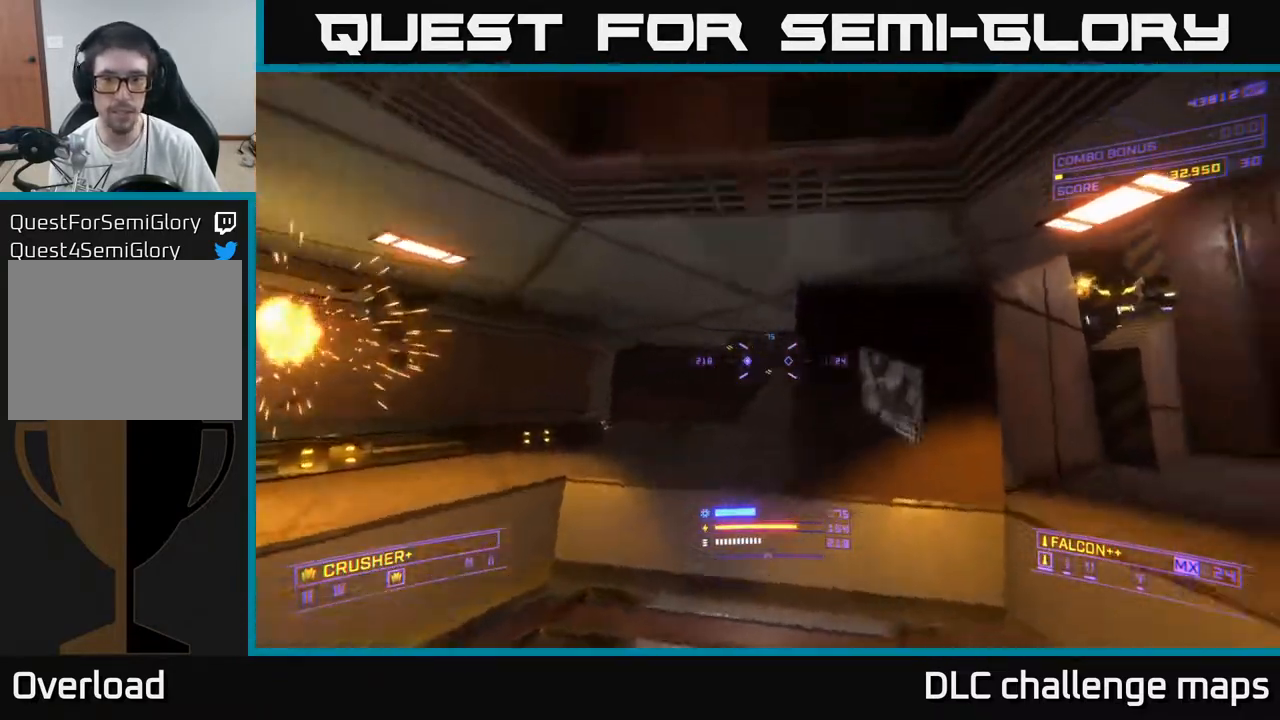
{"buttons": ["X"], "left_stick": "up-right", "right_stick": "up", "events": [[100, "left_stick", "right"], [250, "right_stick", "center"], [333, "X", "down"], [350, "right_stick", "up"], [450, "left_stick", "up-right"]]}
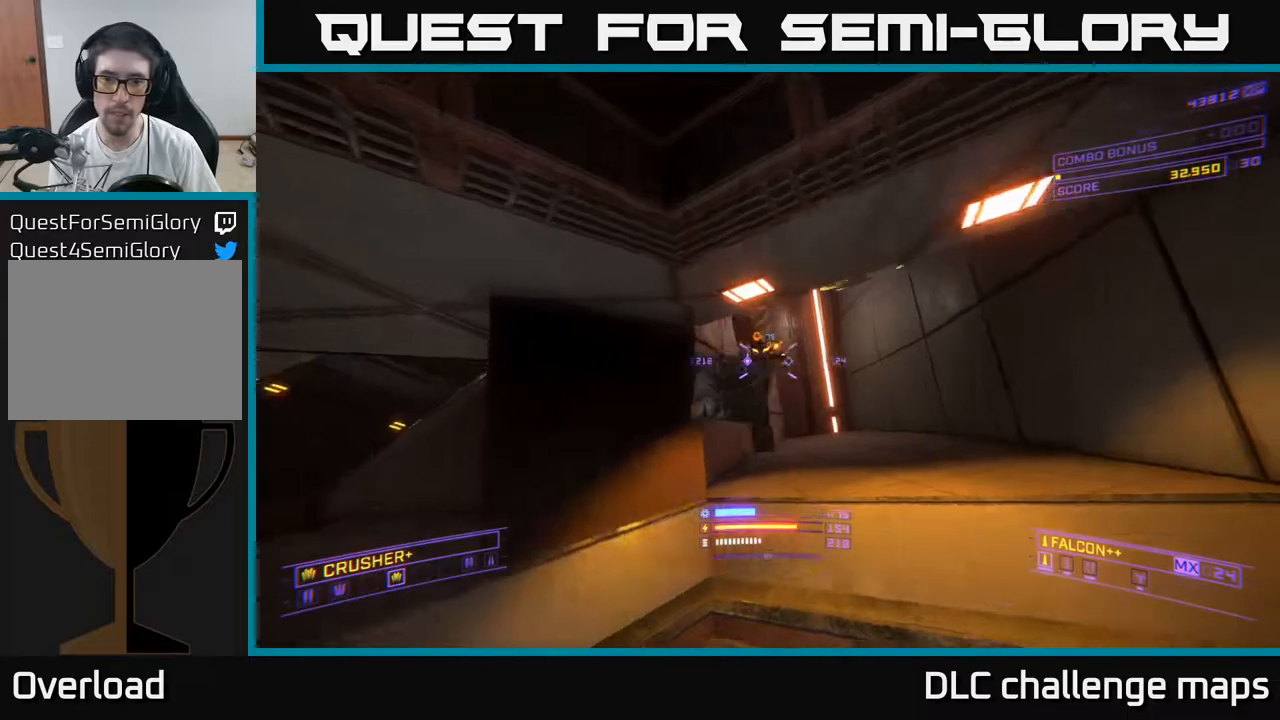
{"buttons": [], "left_stick": "up-right", "right_stick": "down-right", "events": [[17, "R2", "down"], [83, "right_stick", "left"], [100, "R2", "up"], [100, "X", "up"], [167, "left_stick", "up"], [217, "right_stick", "down"], [317, "left_stick", "up-right"], [317, "right_stick", "down-right"]]}
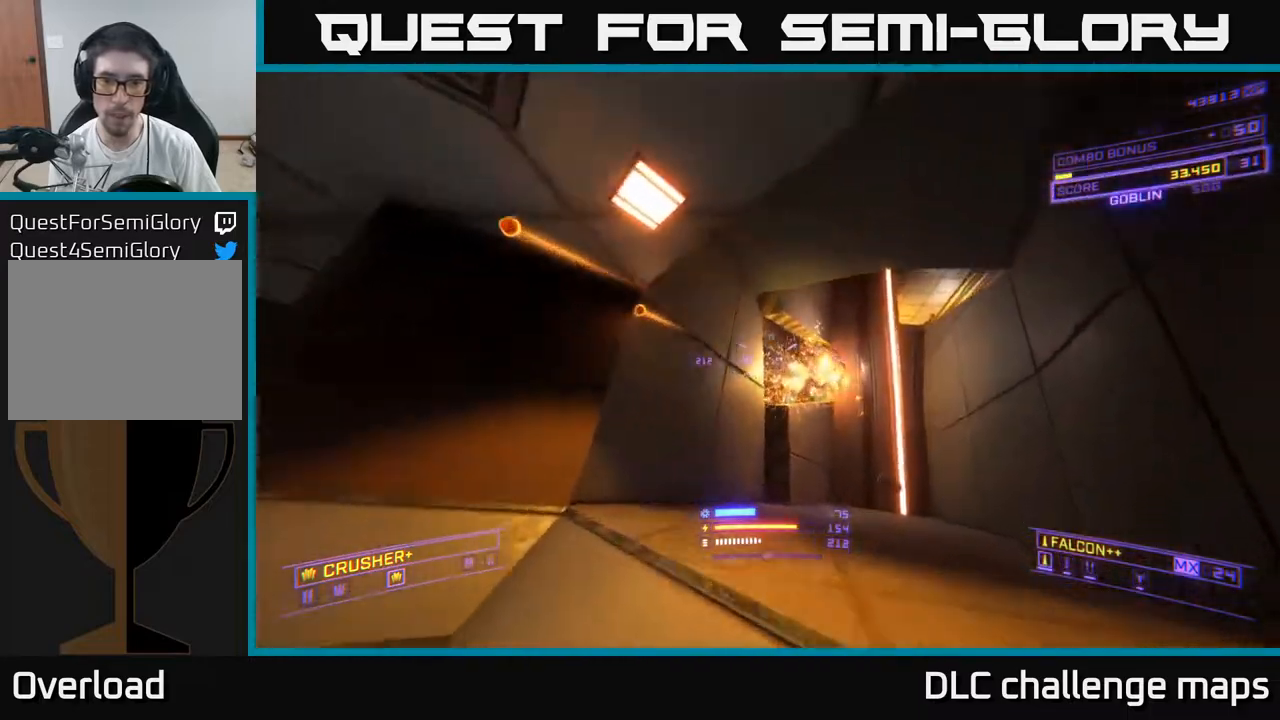
{"buttons": ["X"], "left_stick": "up-right", "right_stick": "down-left", "events": [[50, "A", "down"], [50, "right_stick", "down-left"], [150, "A", "up"], [167, "right_stick", "center"], [317, "X", "down"], [400, "right_stick", "down-left"]]}
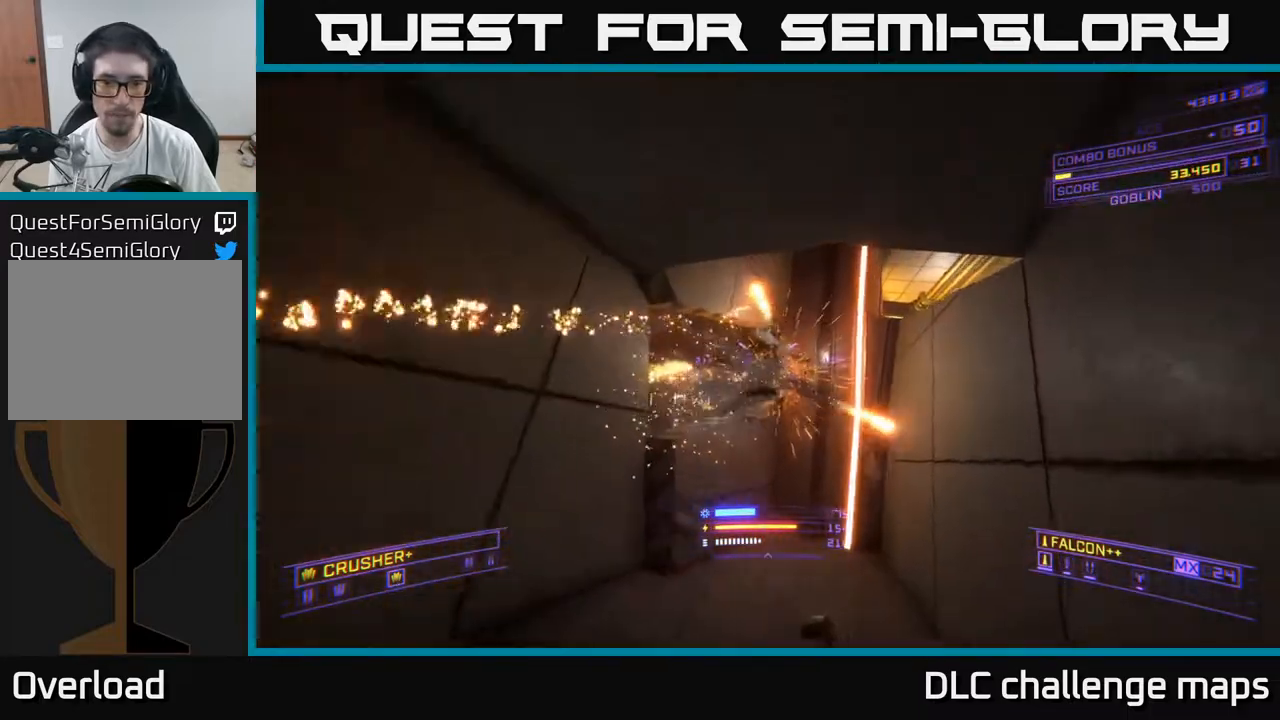
{"buttons": [], "left_stick": "up", "right_stick": "left", "events": [[67, "right_stick", "left"], [83, "X", "up"], [167, "left_stick", "up"], [267, "right_stick", "center"], [283, "L1", "down"], [417, "right_stick", "left"], [467, "L1", "up"]]}
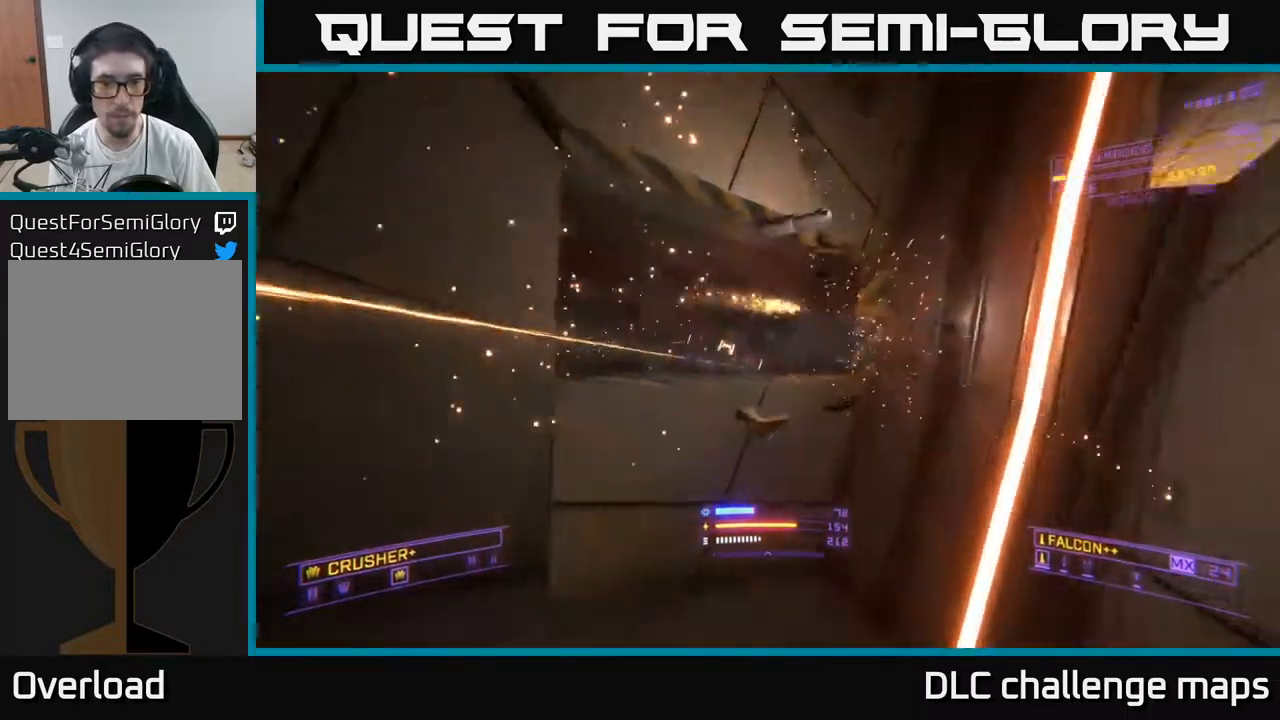
{"buttons": ["A", "R2"], "left_stick": "up-left", "right_stick": "center", "events": [[83, "left_stick", "right"], [167, "R2", "down"], [200, "right_stick", "up"], [217, "R2", "up"], [233, "A", "down"], [267, "right_stick", "down-right"], [367, "left_stick", "up-left"], [467, "R2", "down"], [500, "right_stick", "center"]]}
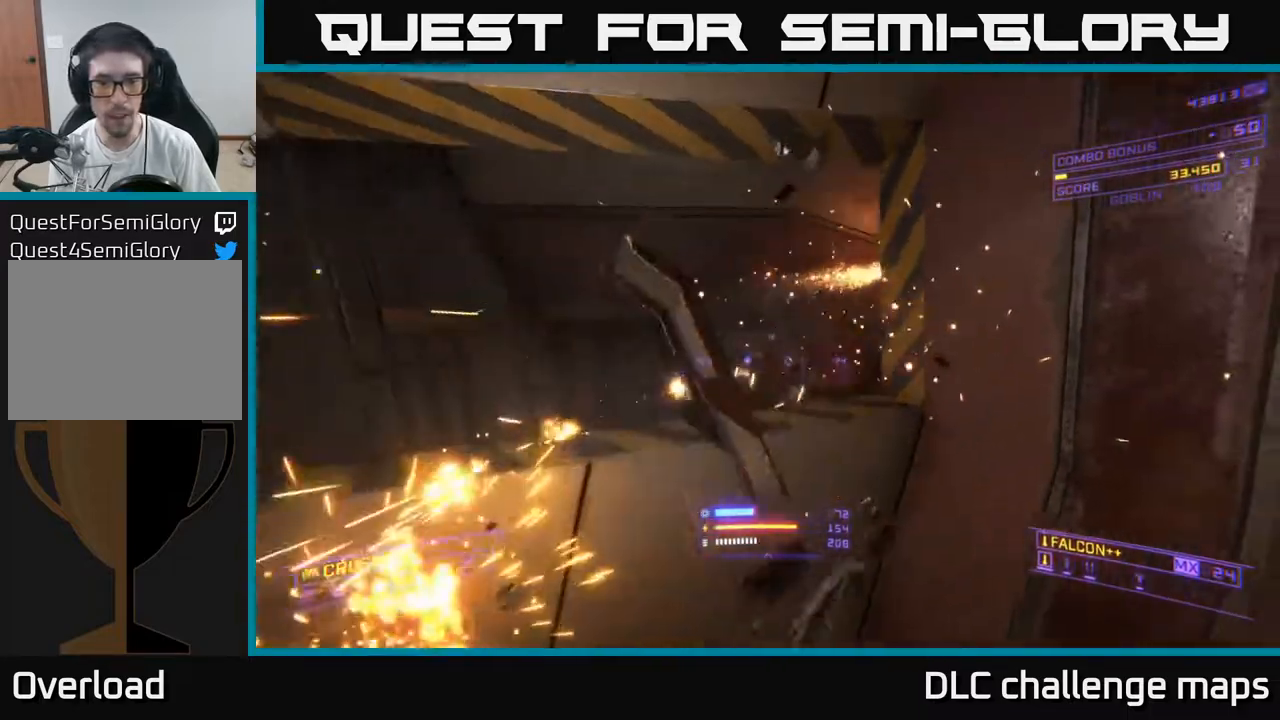
{"buttons": [], "left_stick": "up", "right_stick": "up-right", "events": [[17, "A", "up"], [17, "left_stick", "left"], [50, "R2", "up"], [217, "right_stick", "down"], [233, "left_stick", "up-left"], [300, "X", "down"], [333, "R2", "down"], [350, "left_stick", "up"], [400, "R2", "up"], [417, "right_stick", "up-right"], [483, "X", "up"]]}
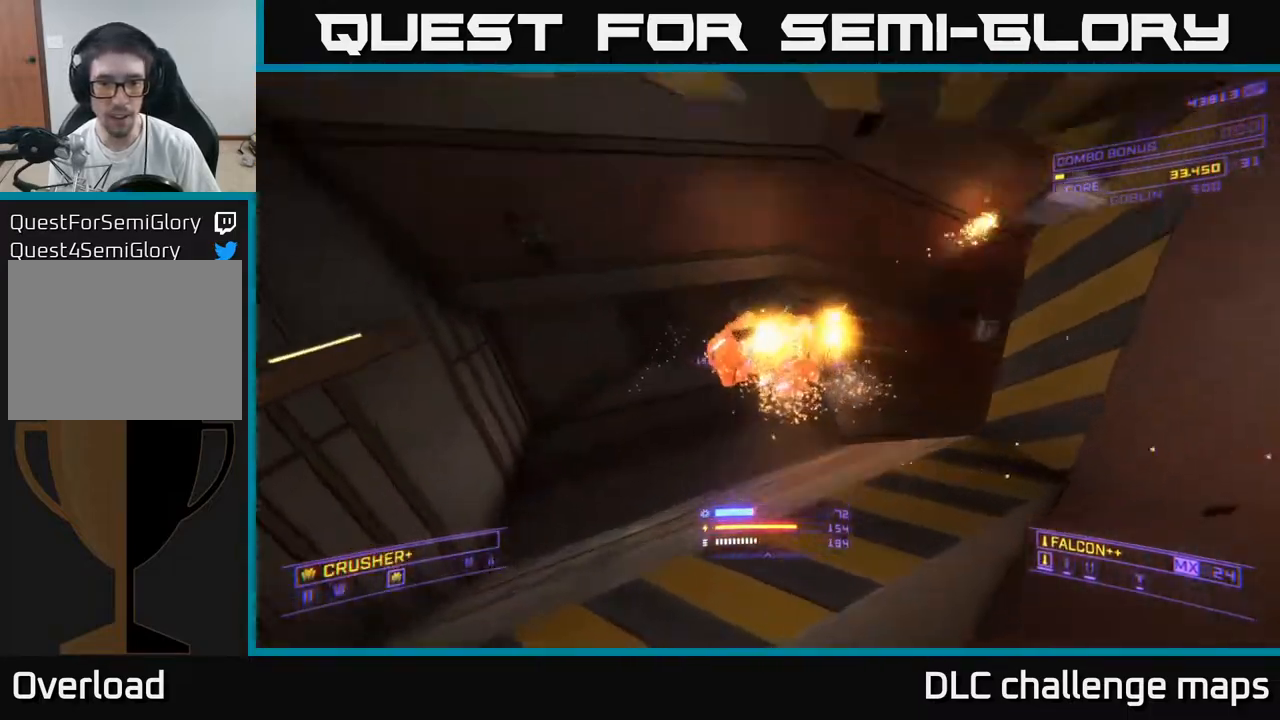
{"buttons": ["R2"], "left_stick": "left", "right_stick": "up-right", "events": [[33, "left_stick", "up-left"], [183, "L2", "down"], [200, "right_stick", "center"], [267, "L2", "up"], [267, "right_stick", "down"], [333, "left_stick", "left"], [383, "right_stick", "right"], [450, "right_stick", "up-right"], [467, "R2", "down"]]}
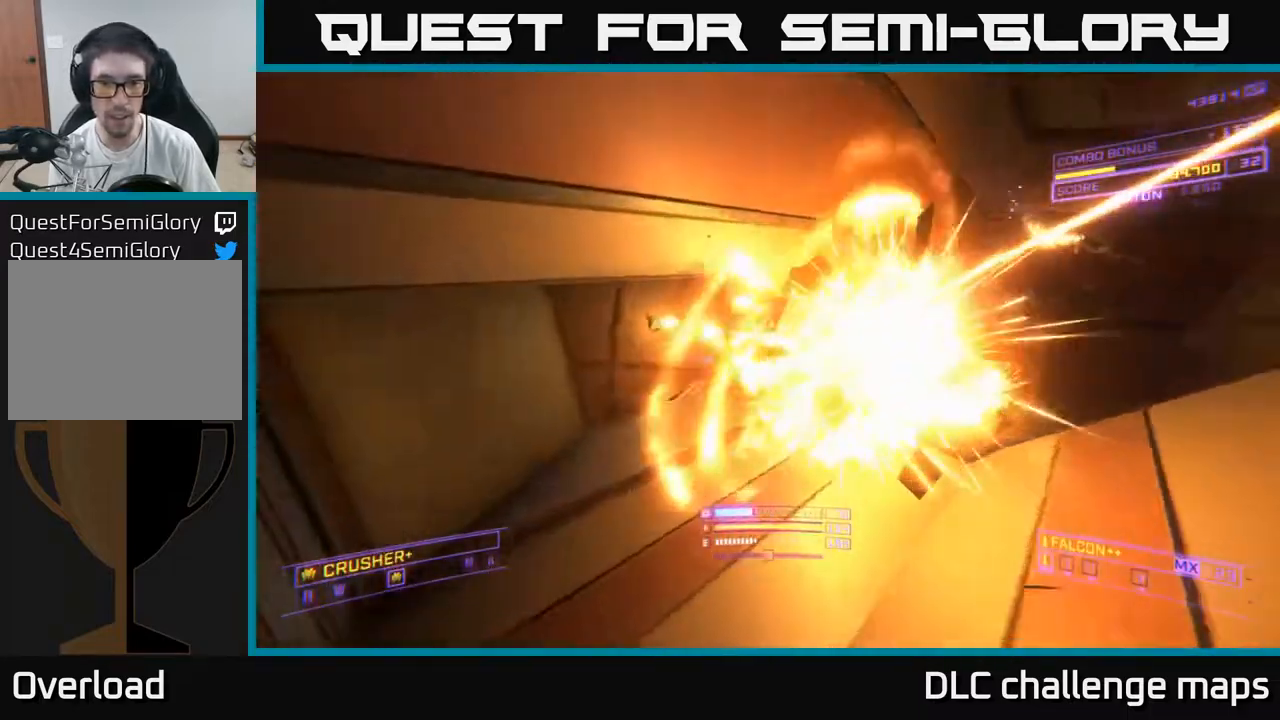
{"buttons": [], "left_stick": "up-left", "right_stick": "center", "events": [[33, "R2", "up"], [117, "left_stick", "up"], [183, "right_stick", "right"], [250, "X", "down"], [317, "right_stick", "center"], [450, "X", "up"], [467, "left_stick", "up-left"]]}
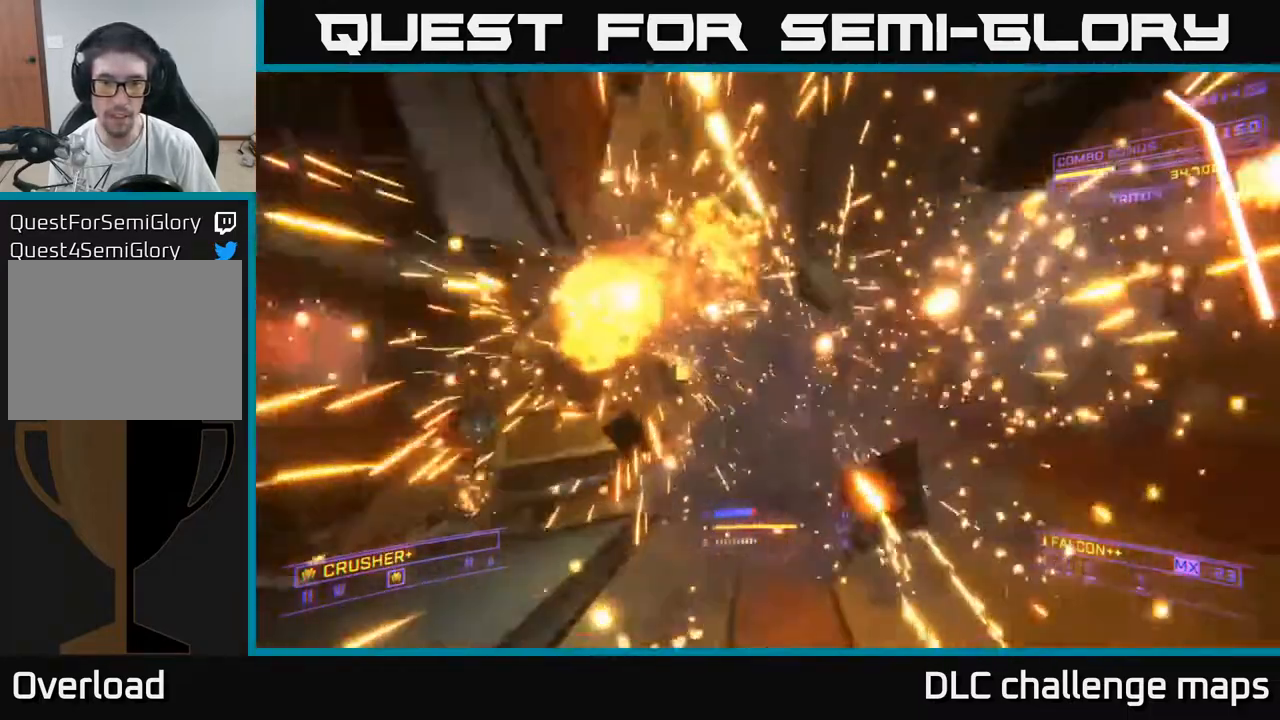
{"buttons": [], "left_stick": "up-right", "right_stick": "down", "events": [[67, "right_stick", "down-right"], [267, "A", "down"], [317, "left_stick", "up-right"], [417, "A", "up"], [433, "right_stick", "down"]]}
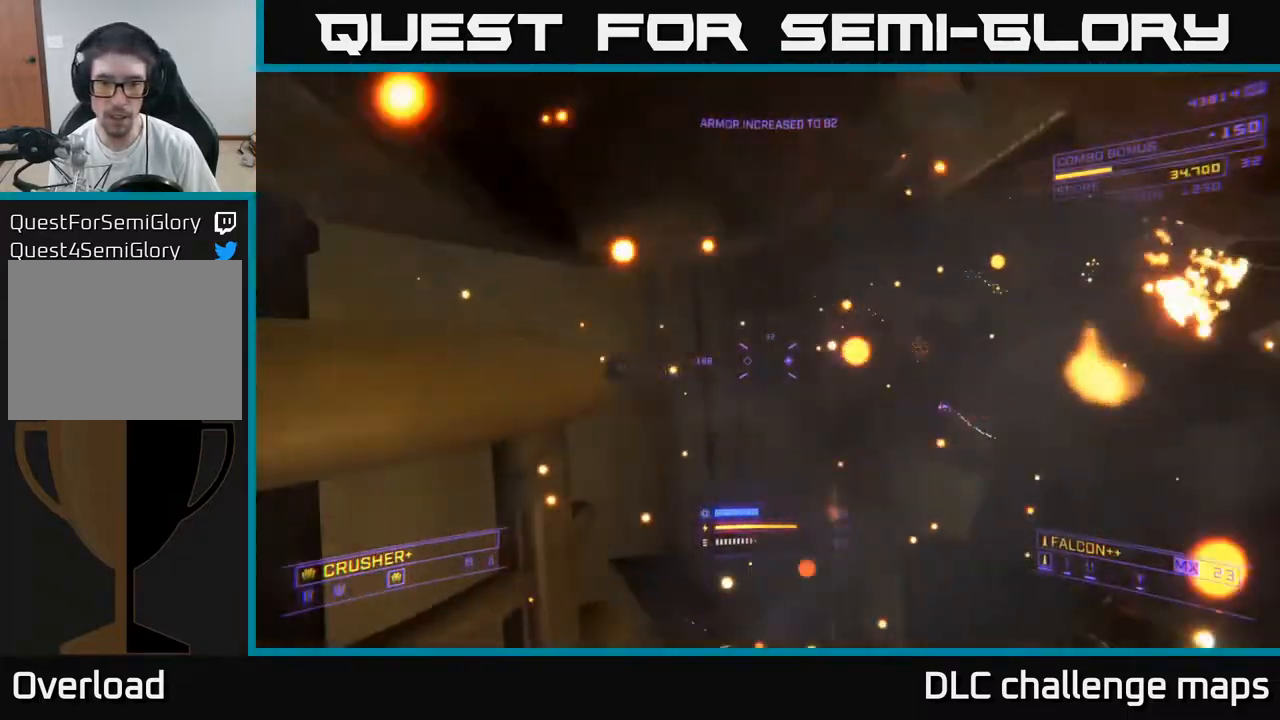
{"buttons": [], "left_stick": "up-left", "right_stick": "left", "events": [[133, "right_stick", "center"], [150, "X", "down"], [233, "X", "up"], [317, "right_stick", "left"], [383, "left_stick", "up-left"]]}
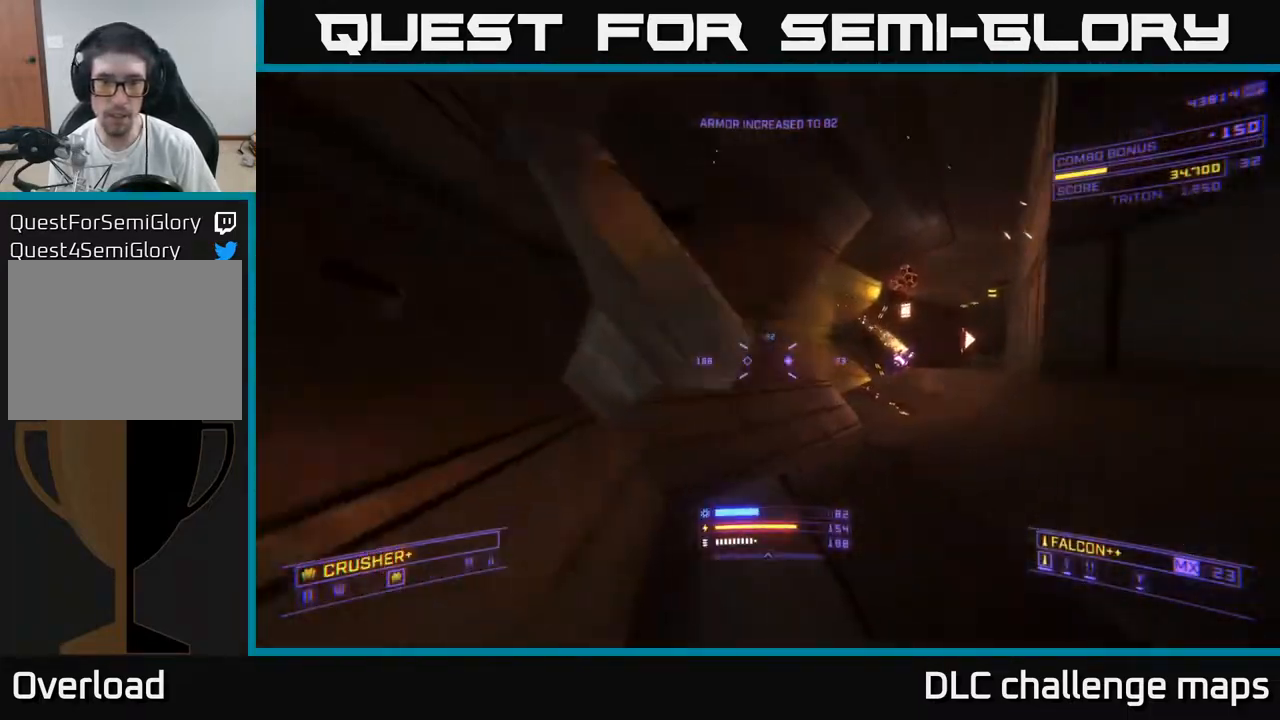
{"buttons": [], "left_stick": "down-right", "right_stick": "up-right", "events": [[67, "L1", "down"], [83, "right_stick", "up"], [150, "right_stick", "right"], [250, "L1", "up"], [300, "left_stick", "up-right"], [417, "left_stick", "down-right"], [417, "right_stick", "up-right"]]}
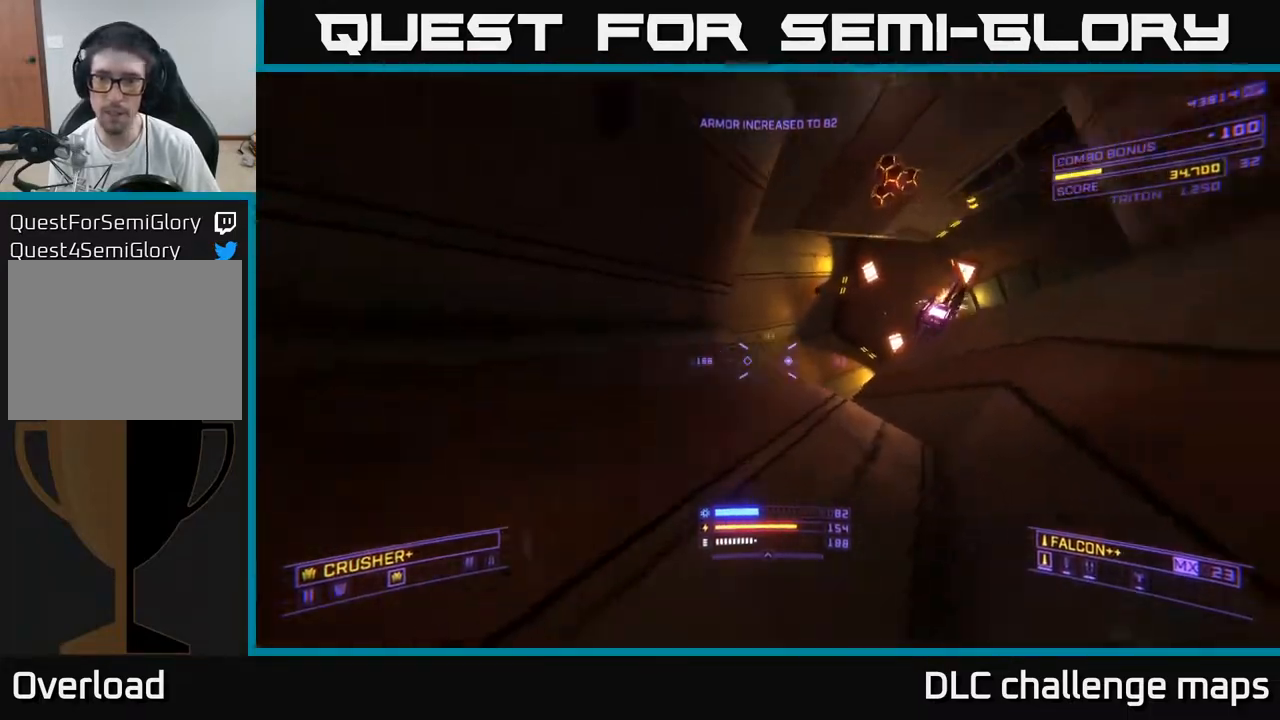
{"buttons": [], "left_stick": "up-left", "right_stick": "down-left", "events": [[50, "A", "down"], [83, "right_stick", "center"], [100, "left_stick", "up-right"], [133, "right_stick", "down"], [150, "left_stick", "up"], [250, "R2", "down"], [333, "R2", "up"], [333, "left_stick", "up-left"], [467, "right_stick", "down-left"], [500, "A", "up"]]}
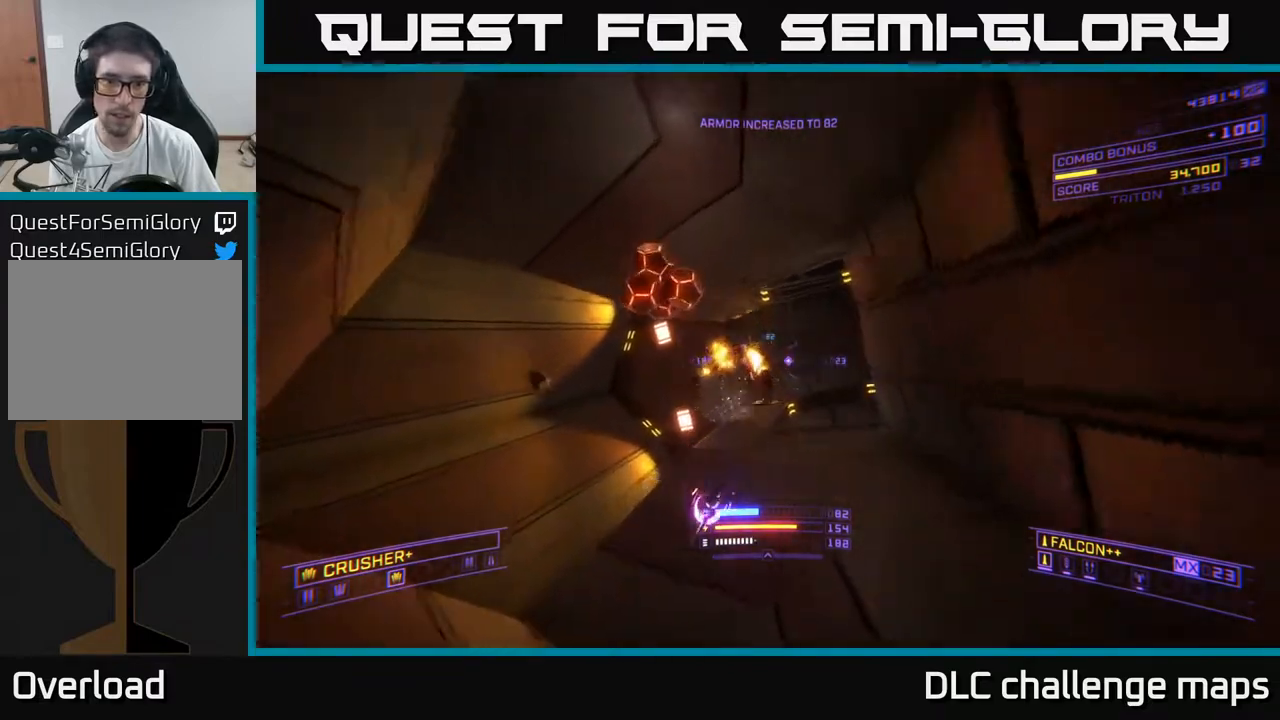
{"buttons": [], "left_stick": "up-left", "right_stick": "right", "events": [[100, "right_stick", "down"], [233, "right_stick", "right"], [317, "X", "down"], [483, "X", "up"]]}
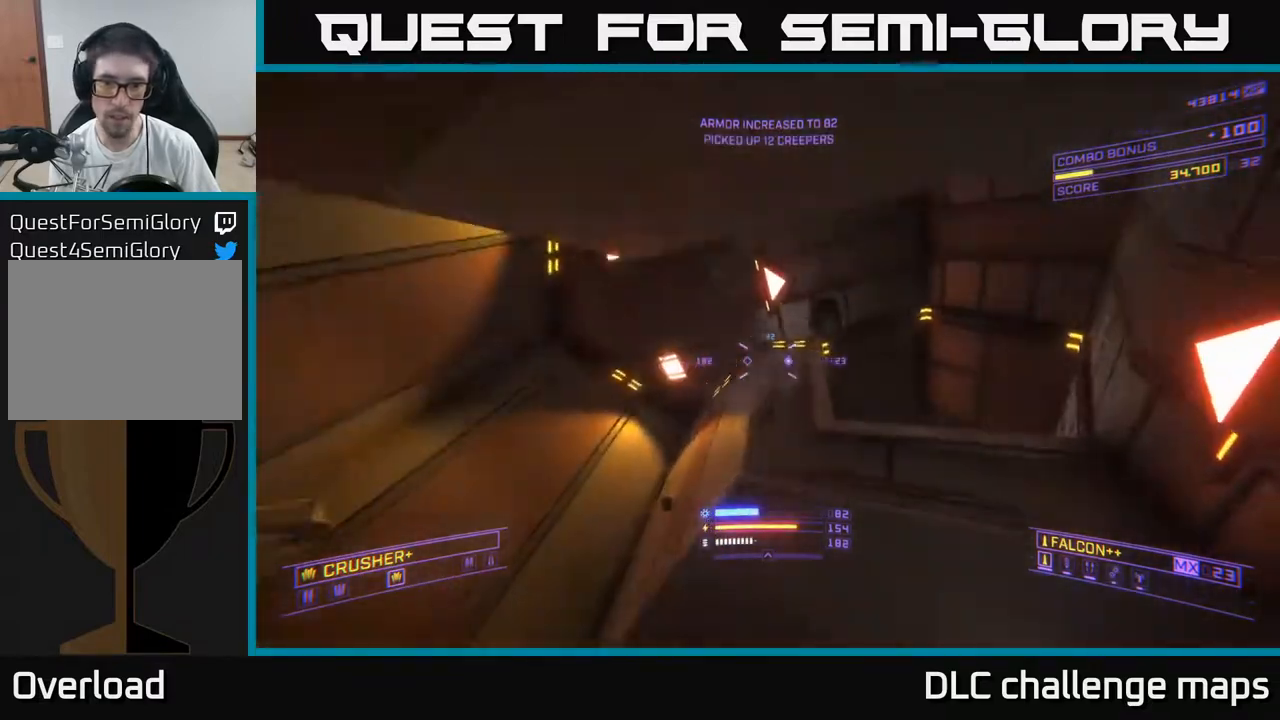
{"buttons": [], "left_stick": "up-left", "right_stick": "right", "events": []}
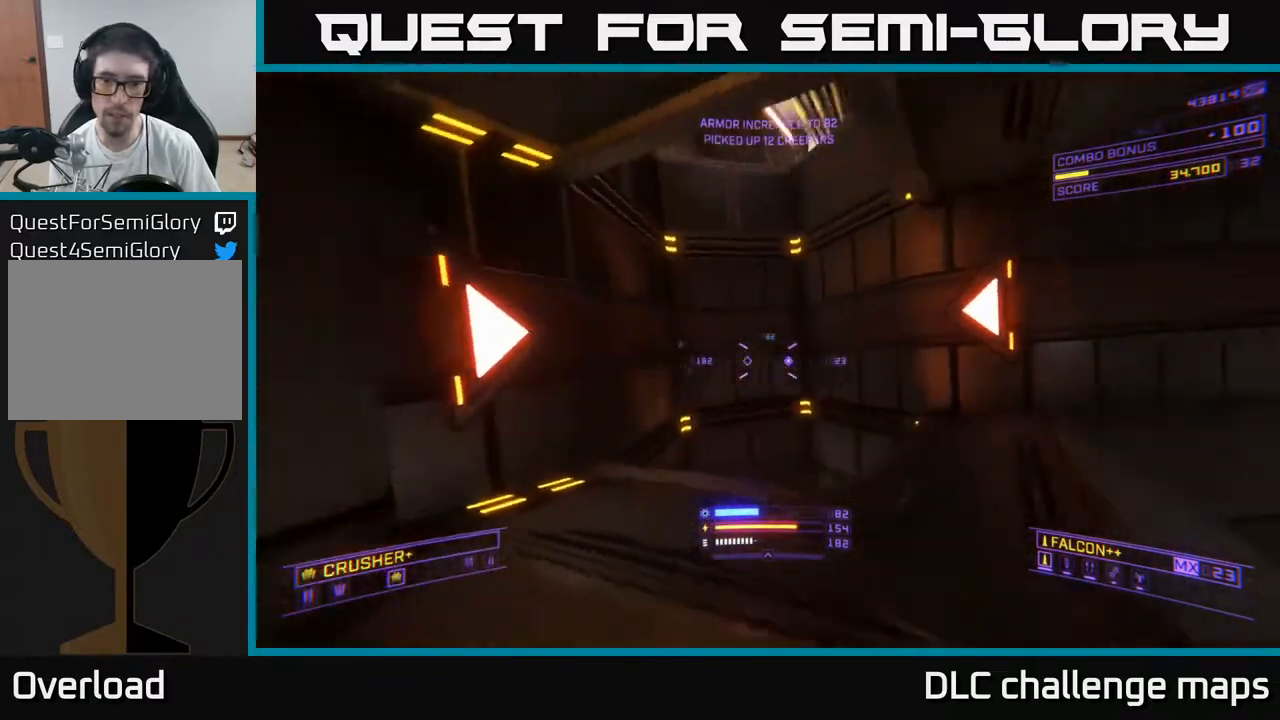
{"buttons": [], "left_stick": "center", "right_stick": "down", "events": [[133, "left_stick", "up"], [200, "right_stick", "down-right"], [317, "right_stick", "up-left"], [367, "left_stick", "center"], [483, "right_stick", "down"]]}
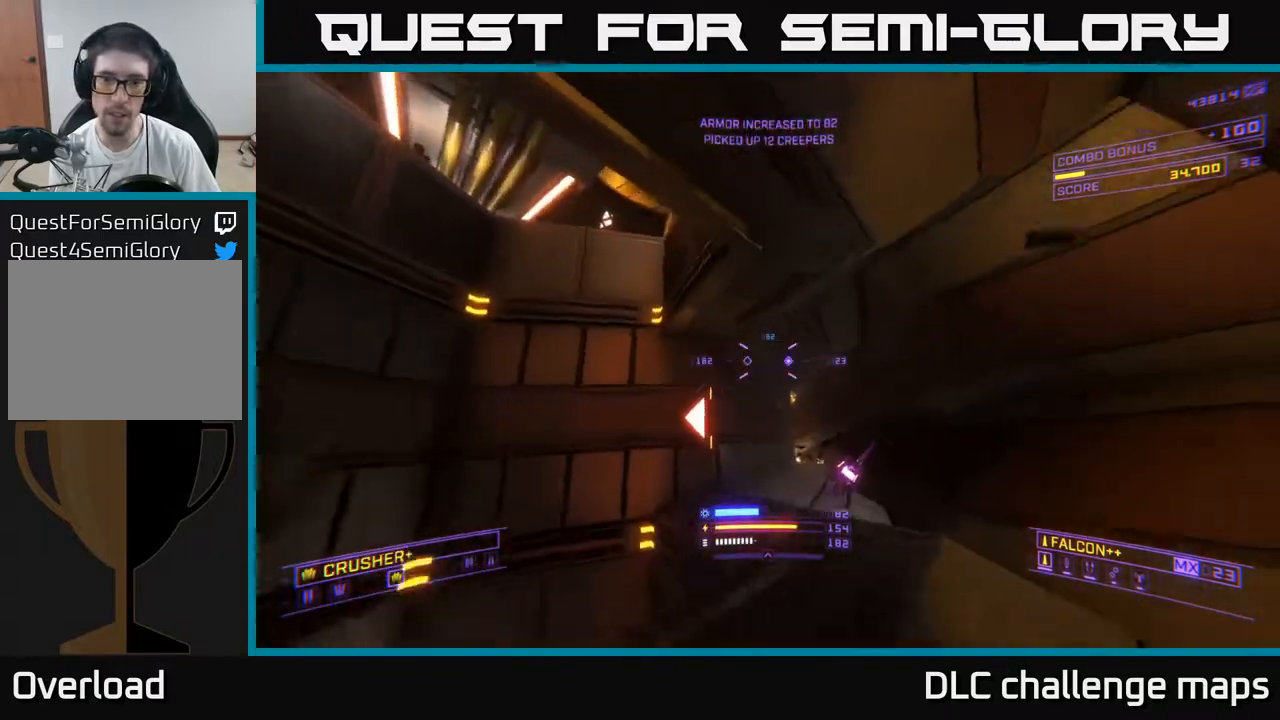
{"buttons": [], "left_stick": "up-right", "right_stick": "center", "events": [[100, "X", "down"], [100, "left_stick", "up"], [167, "left_stick", "up-right"], [183, "right_stick", "down-left"], [300, "right_stick", "center"], [350, "X", "up"]]}
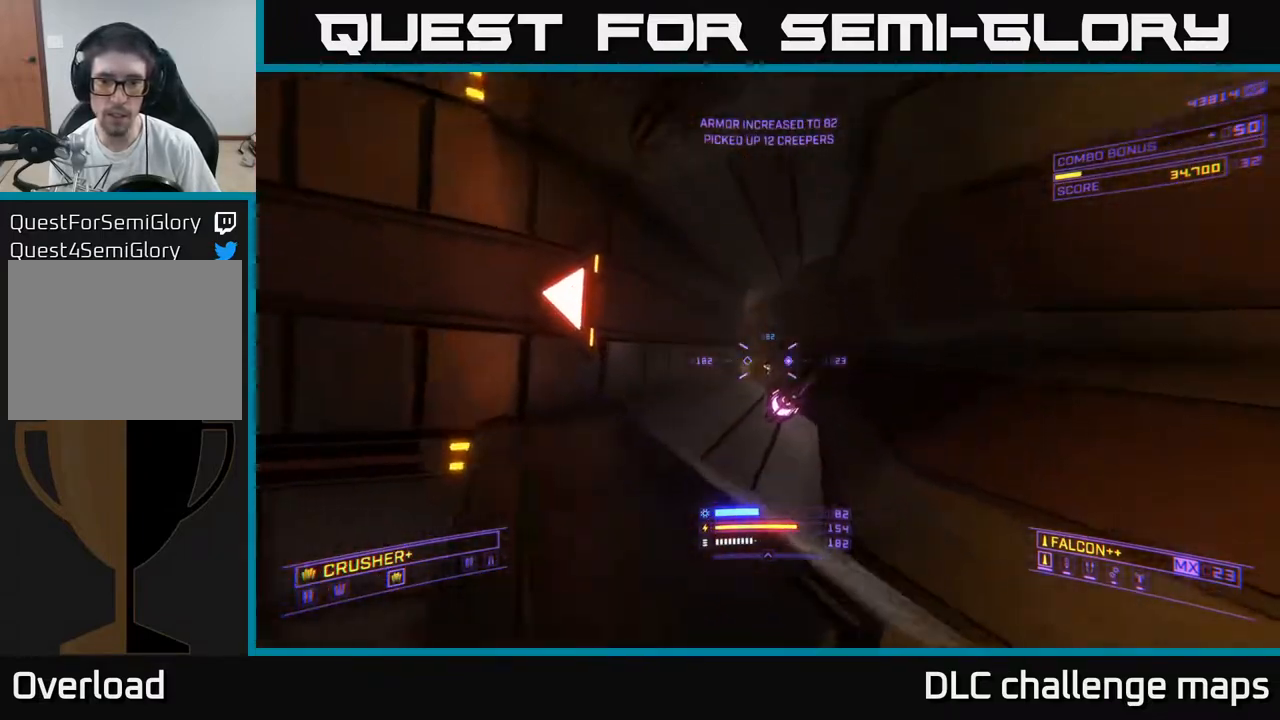
{"buttons": [], "left_stick": "up-right", "right_stick": "left", "events": [[33, "left_stick", "up"], [200, "right_stick", "up-left"], [433, "right_stick", "left"], [467, "left_stick", "up-right"]]}
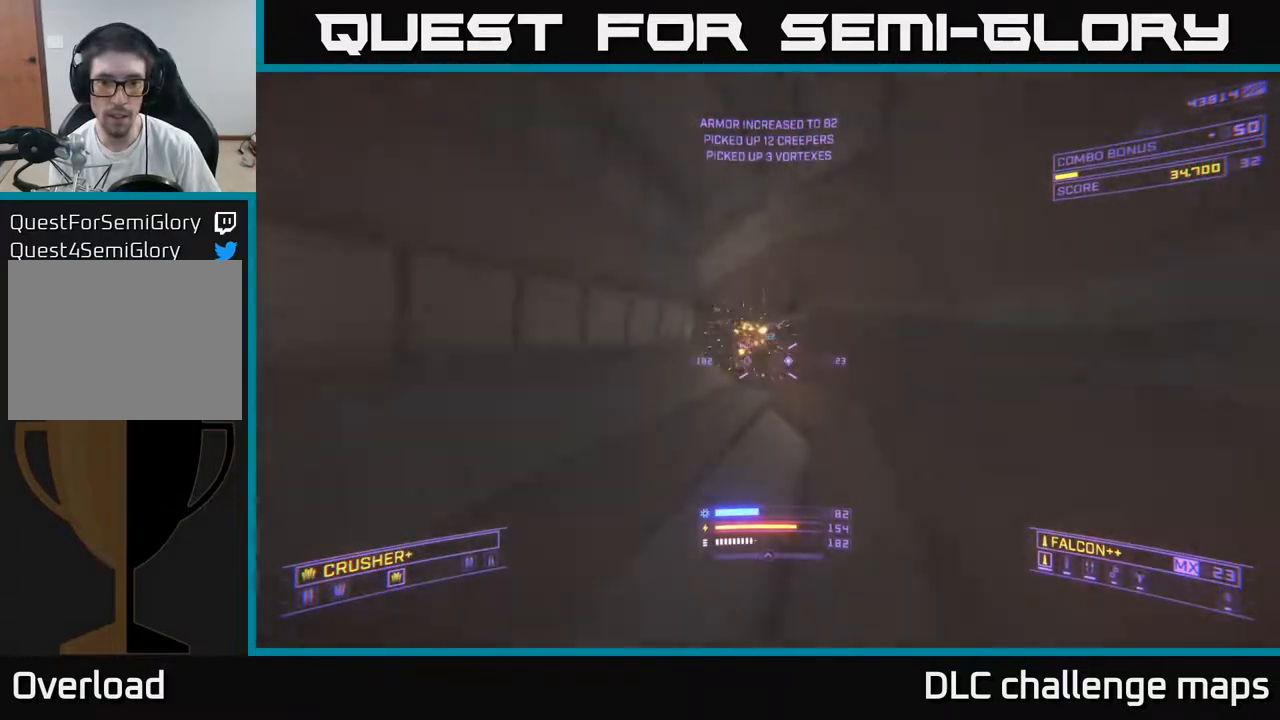
{"buttons": [], "left_stick": "up-right", "right_stick": "left", "events": [[283, "A", "down"], [483, "A", "up"]]}
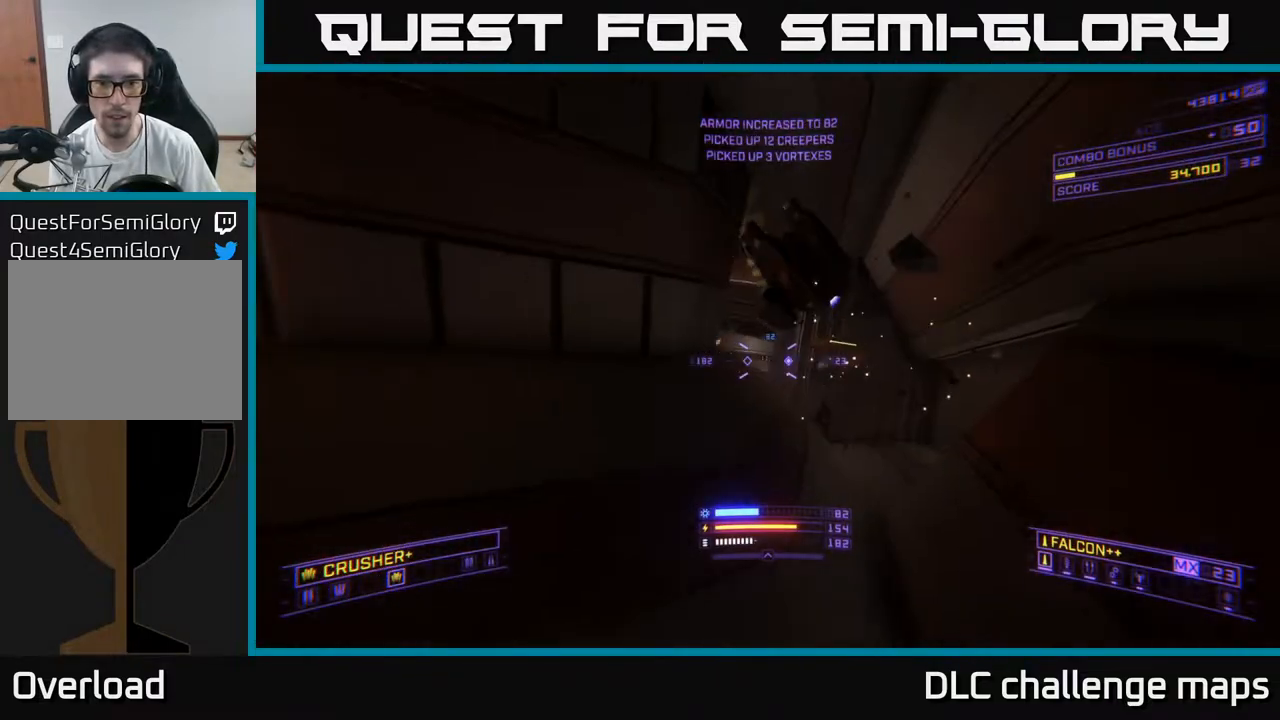
{"buttons": ["X"], "left_stick": "down", "right_stick": "left", "events": [[100, "right_stick", "up"], [133, "left_stick", "down"], [267, "X", "down"], [500, "right_stick", "left"]]}
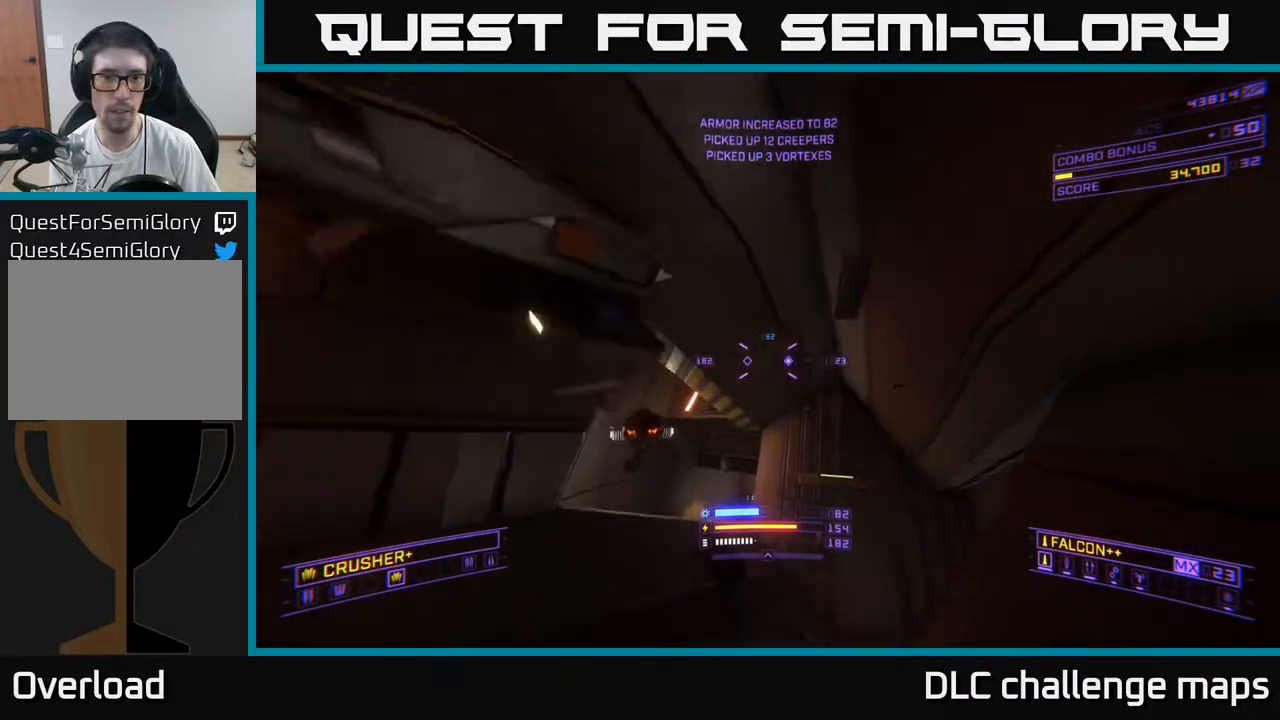
{"buttons": [], "left_stick": "down", "right_stick": "right", "events": [[33, "left_stick", "down-left"], [133, "right_stick", "up"], [183, "X", "up"], [183, "right_stick", "up-right"], [367, "left_stick", "down"], [400, "right_stick", "right"]]}
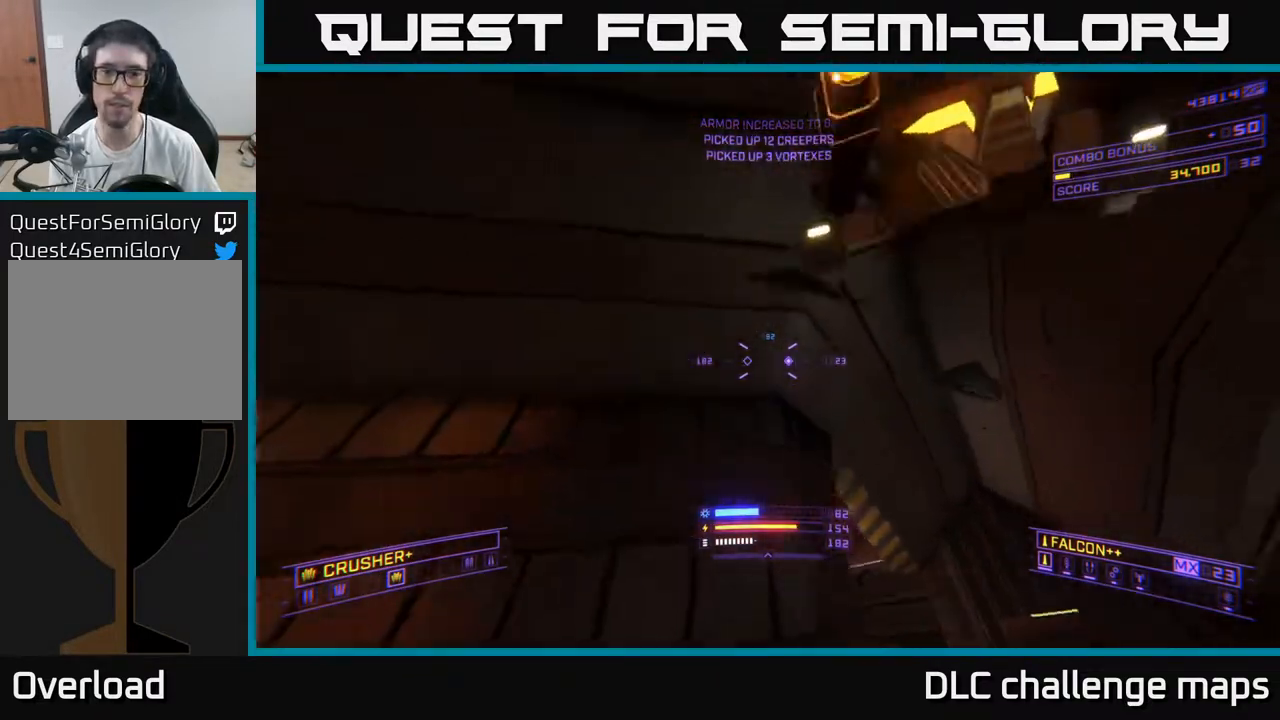
{"buttons": ["A", "R2", "R3"], "left_stick": "down-left", "right_stick": "right", "events": [[83, "A", "down"], [383, "left_stick", "down-left"], [467, "R2", "down"], [500, "R3", "down"]]}
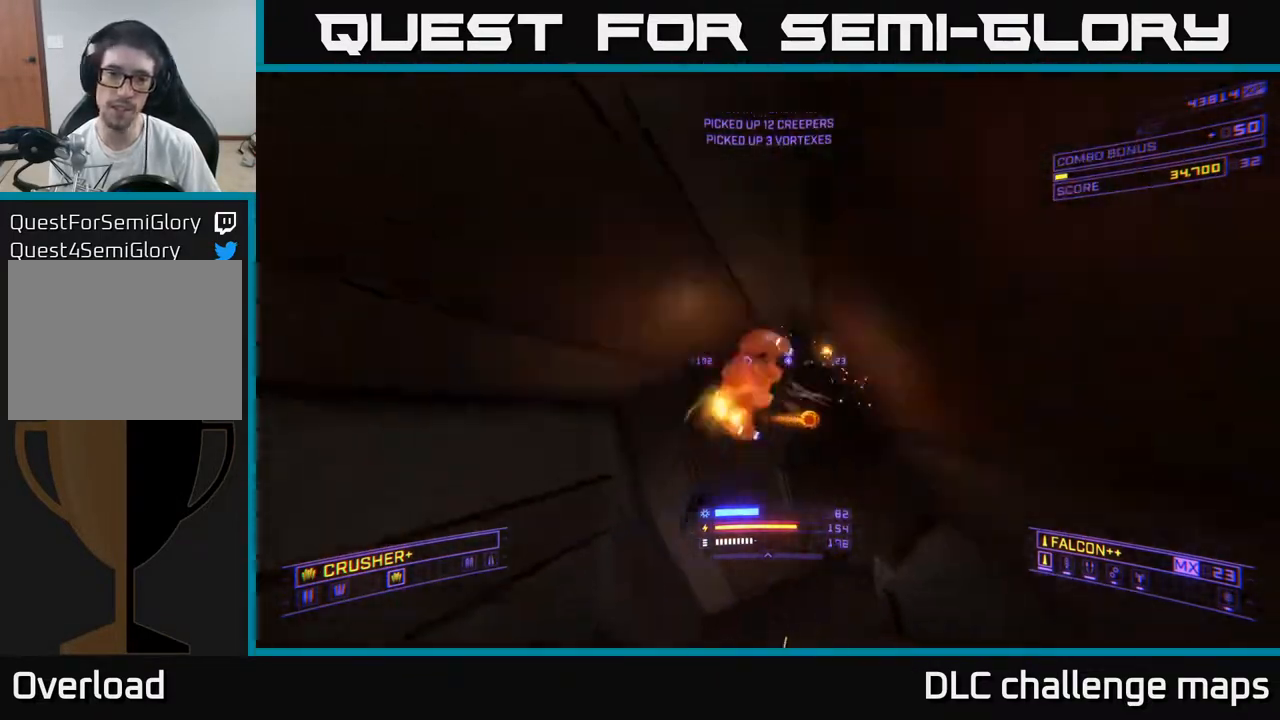
{"buttons": ["A"], "left_stick": "down", "right_stick": "center", "events": [[50, "R2", "up"], [67, "right_stick", "down-left"], [133, "L3", "down"], [167, "R3", "up"], [300, "left_stick", "down"], [400, "right_stick", "center"], [500, "L3", "up"]]}